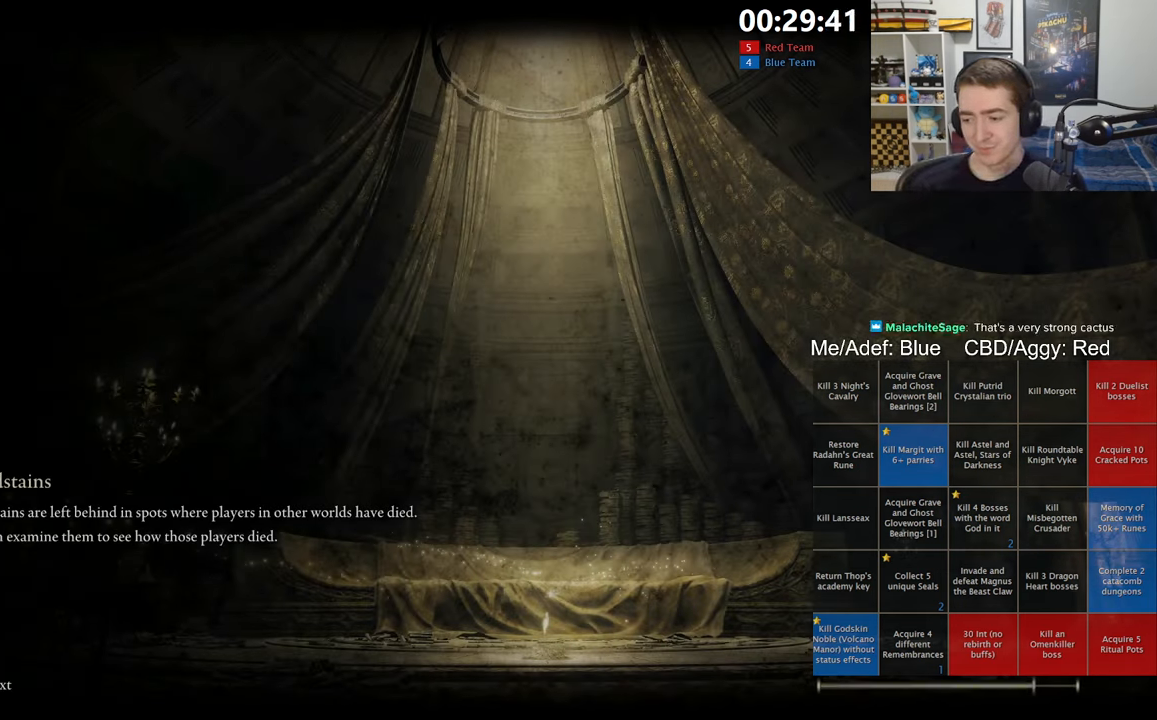
Gameplay with a controller (Xbox layout); each line is a JSON object with the inputs held at the frame after it (dt_ms = milliseconds from this image to that frame). "events" lists button and stick changes between this image and that frame as [ms after this image, input, new state], when the widget could be followed in between.
{"dt_ms": 500, "buttons": ["B"], "left_stick": "up", "right_stick": "center", "events": [[33, "left_stick", "up"], [167, "B", "down"]]}
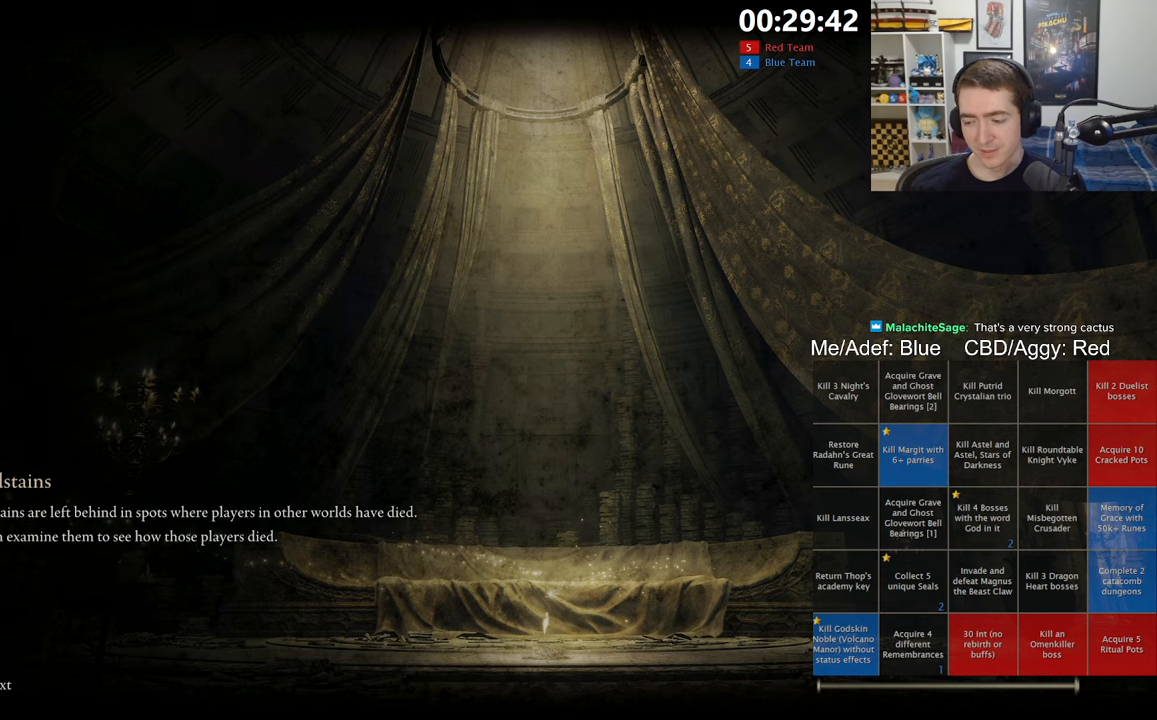
{"dt_ms": 500, "buttons": ["B"], "left_stick": "up", "right_stick": "center", "events": [[317, "right_stick", "left"], [384, "right_stick", "center"]]}
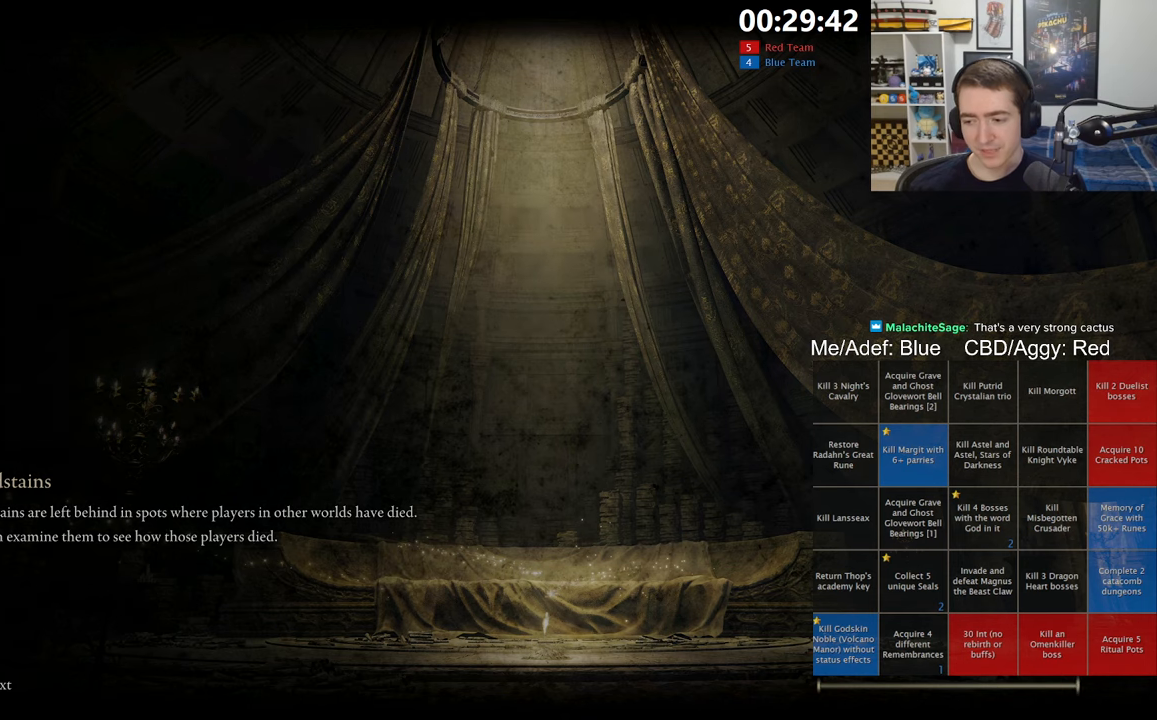
{"dt_ms": 500, "buttons": ["B"], "left_stick": "up", "right_stick": "center", "events": []}
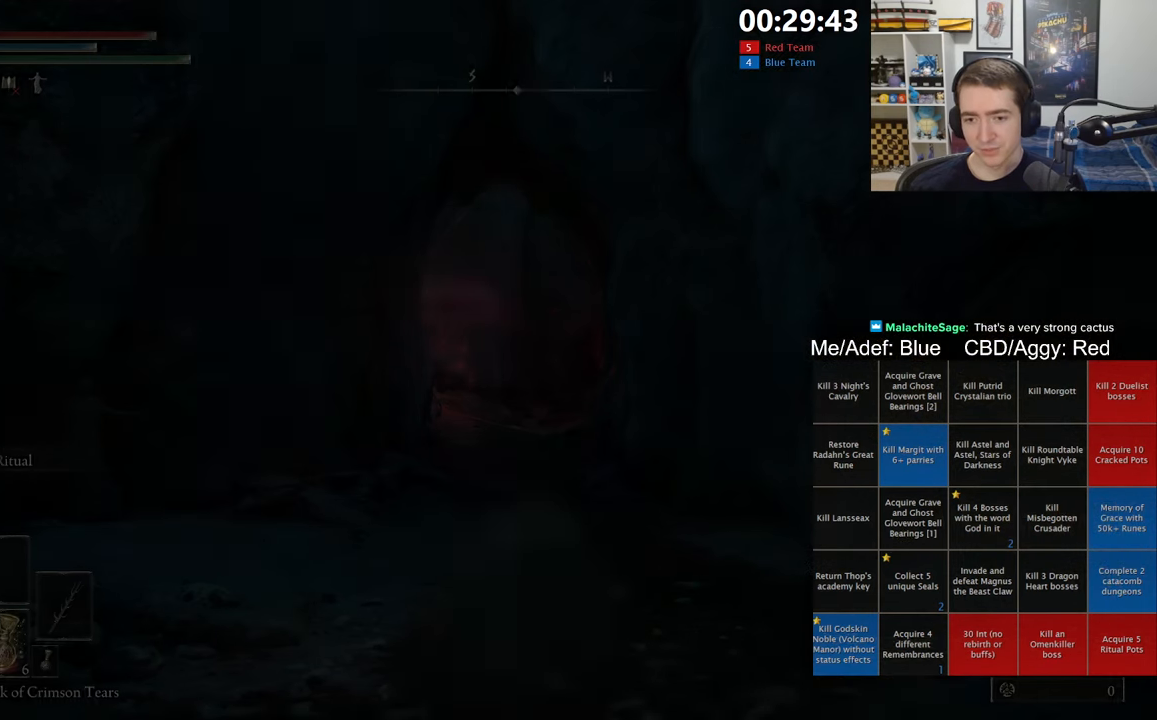
{"dt_ms": 500, "buttons": ["B", "L1"], "left_stick": "up", "right_stick": "down-left", "events": [[400, "L1", "down"], [417, "right_stick", "down-left"]]}
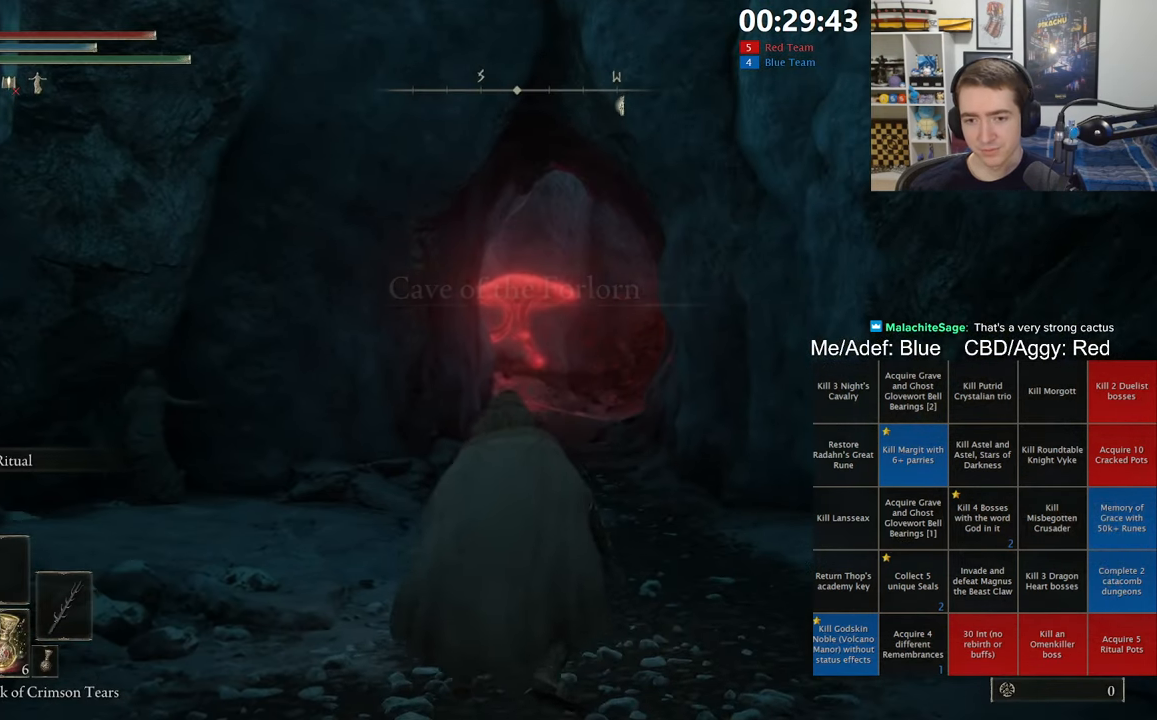
{"dt_ms": 500, "buttons": ["B", "L1"], "left_stick": "up", "right_stick": "center", "events": [[17, "right_stick", "center"], [234, "right_stick", "down-right"], [317, "right_stick", "center"]]}
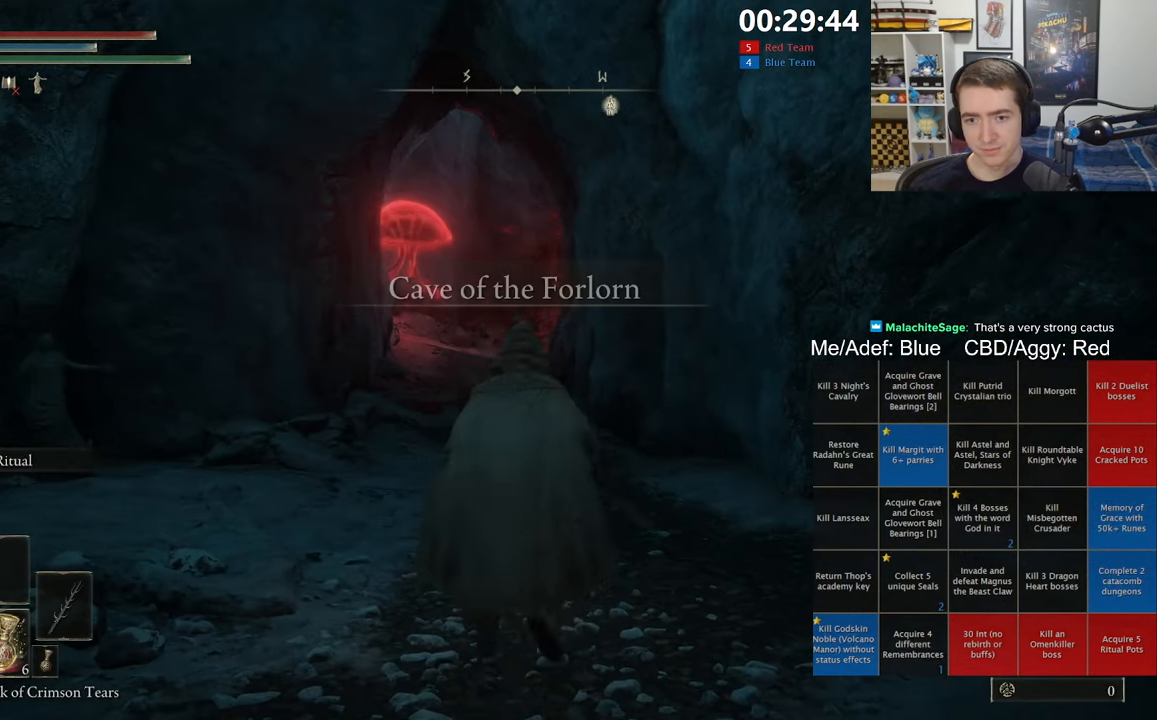
{"dt_ms": 500, "buttons": ["B", "L1"], "left_stick": "up", "right_stick": "center", "events": [[84, "right_stick", "down-right"], [167, "right_stick", "center"]]}
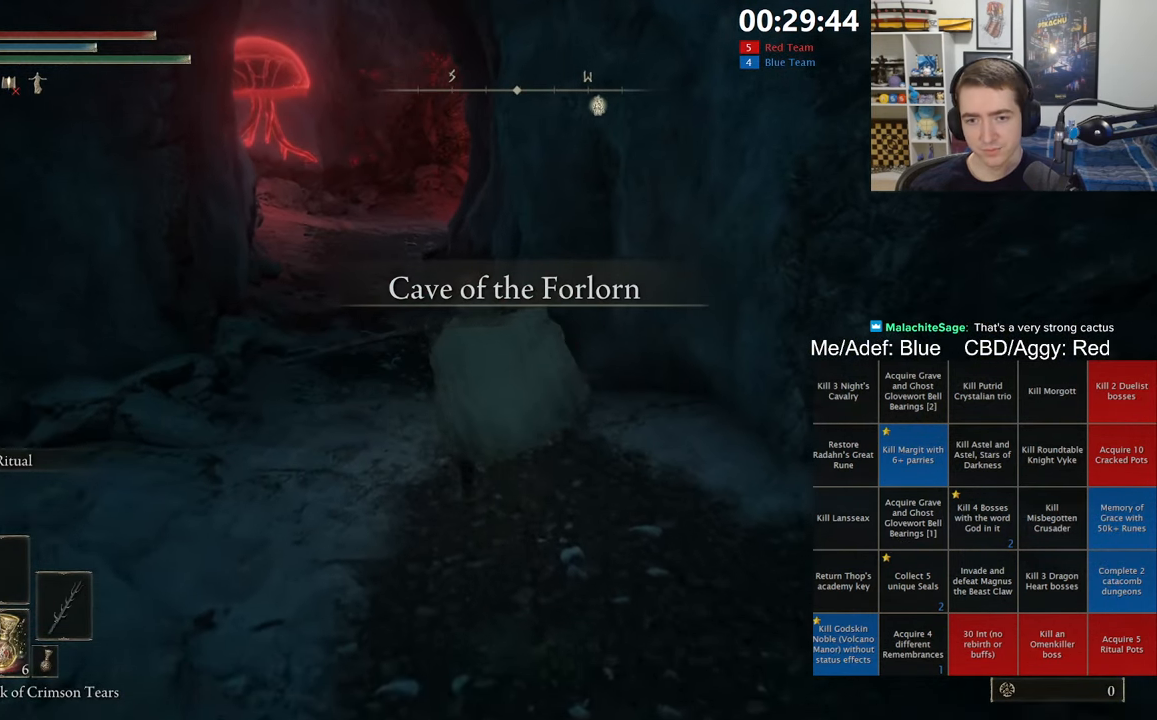
{"dt_ms": 500, "buttons": ["B", "L1"], "left_stick": "up", "right_stick": "center", "events": []}
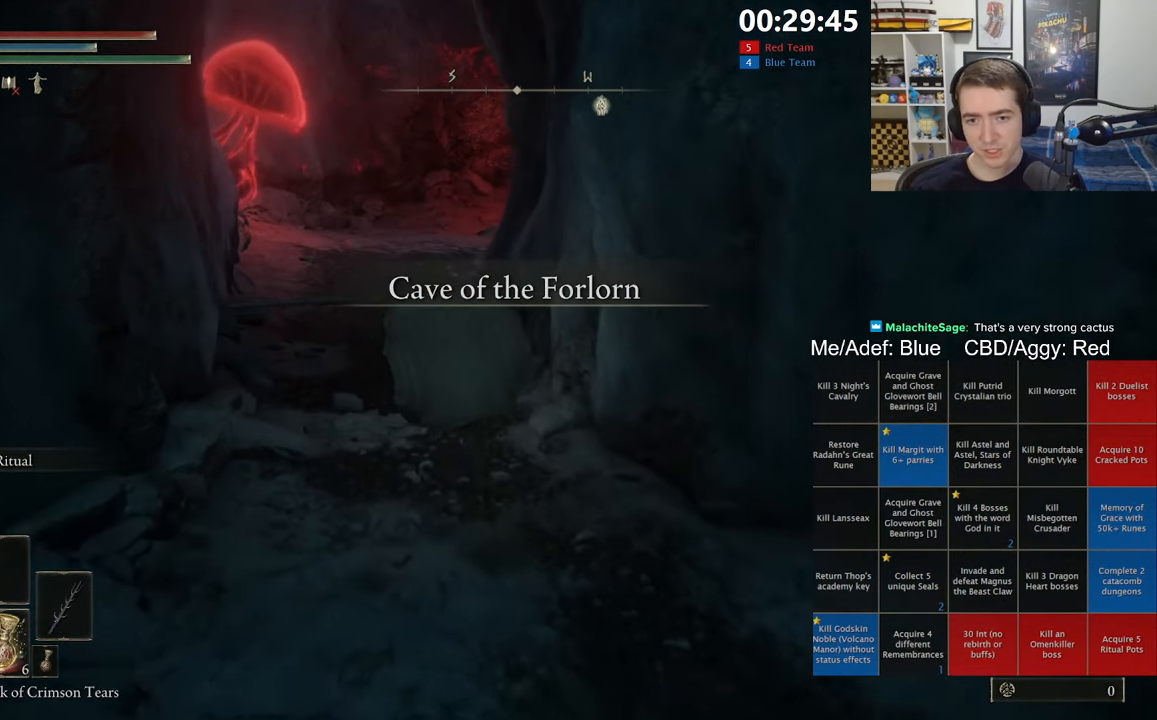
{"dt_ms": 500, "buttons": ["B", "L1"], "left_stick": "up", "right_stick": "center", "events": [[284, "A", "down"], [434, "A", "up"]]}
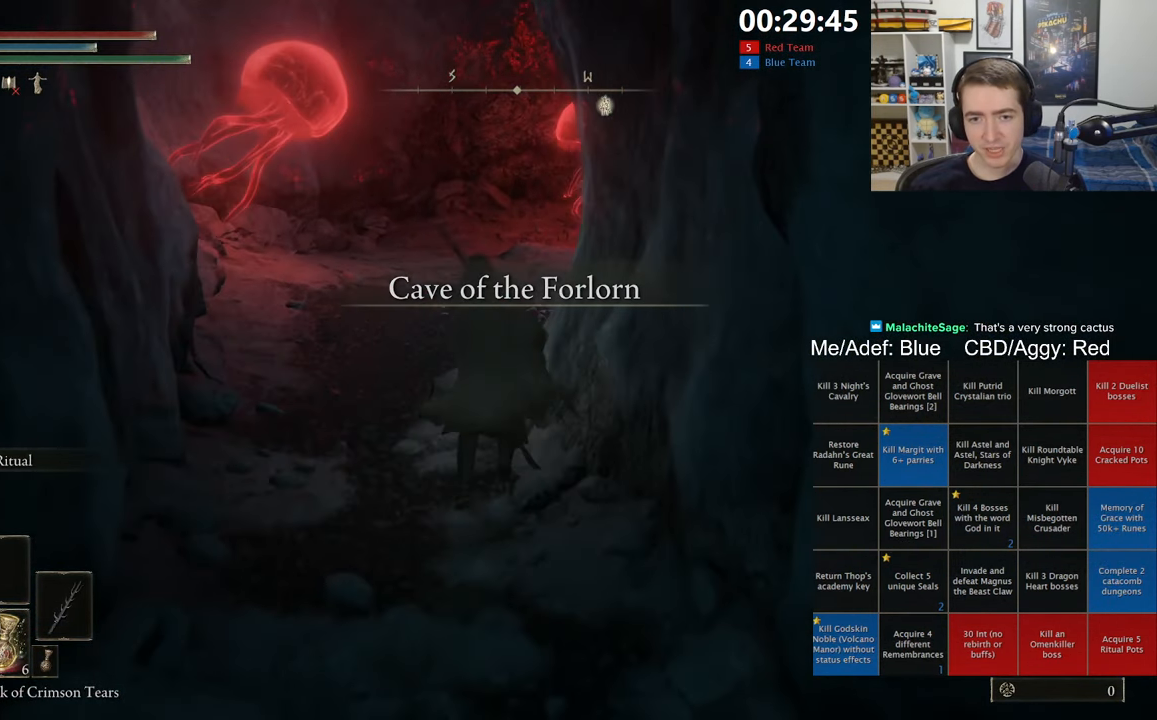
{"dt_ms": 500, "buttons": ["B", "L1"], "left_stick": "up", "right_stick": "center", "events": [[234, "right_stick", "right"], [367, "right_stick", "center"]]}
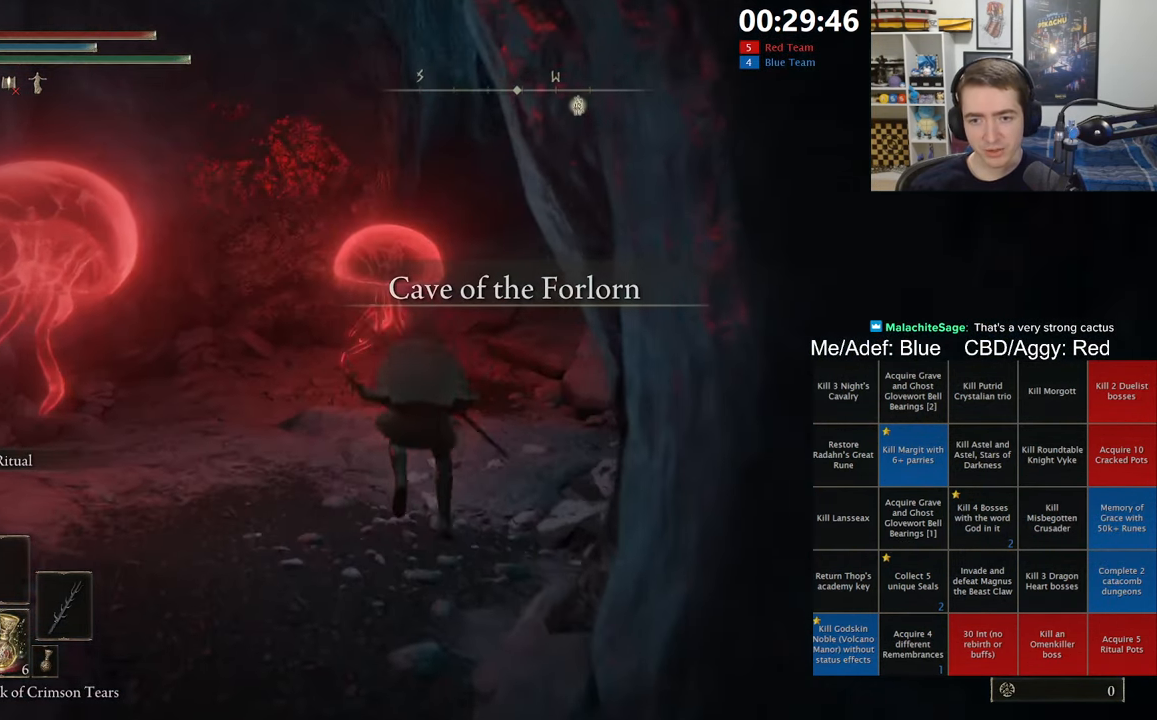
{"dt_ms": 500, "buttons": ["B", "L1"], "left_stick": "up", "right_stick": "center", "events": [[17, "right_stick", "right"], [100, "right_stick", "center"]]}
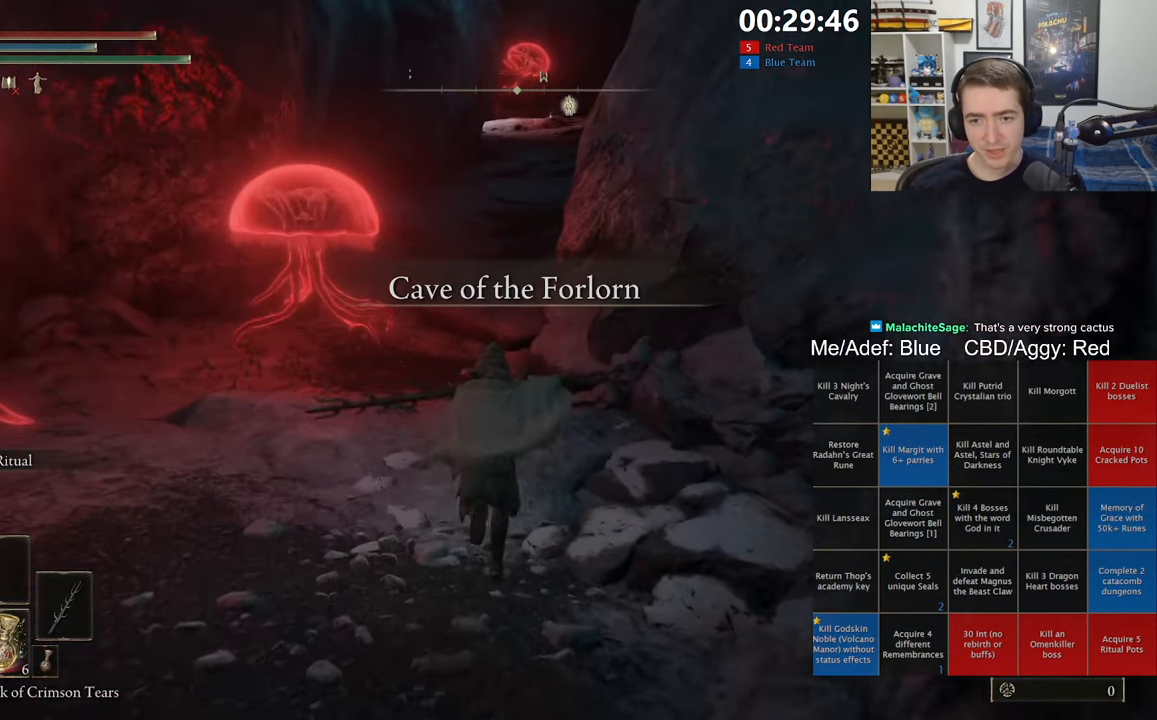
{"dt_ms": 500, "buttons": ["B", "L1"], "left_stick": "up", "right_stick": "center", "events": [[267, "right_stick", "up-right"], [383, "right_stick", "center"]]}
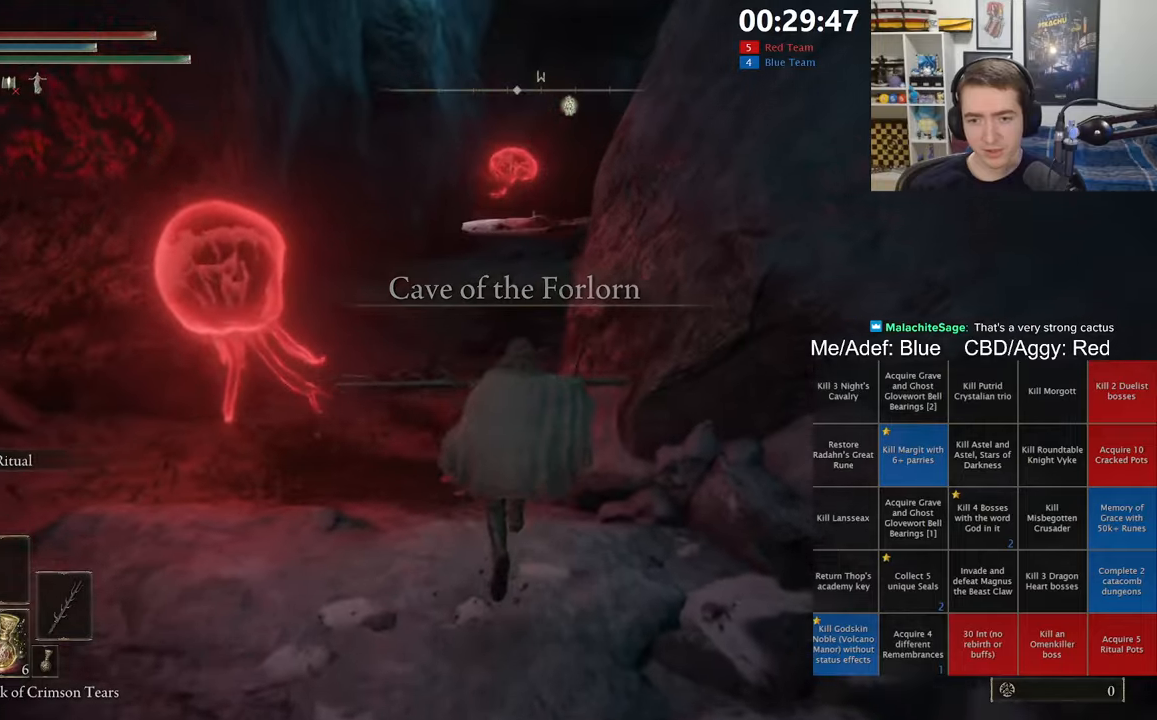
{"dt_ms": 500, "buttons": ["A", "B", "L1"], "left_stick": "up", "right_stick": "center", "events": [[366, "A", "down"]]}
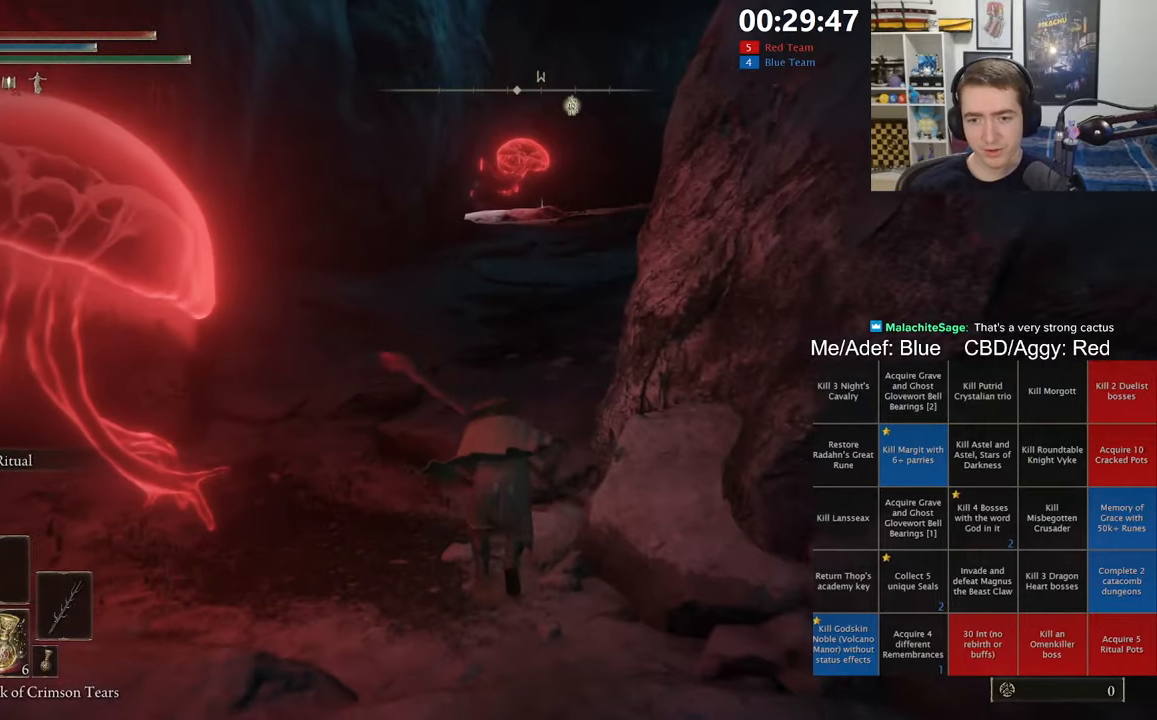
{"dt_ms": 500, "buttons": ["B", "L1"], "left_stick": "up", "right_stick": "center", "events": [[50, "A", "up"]]}
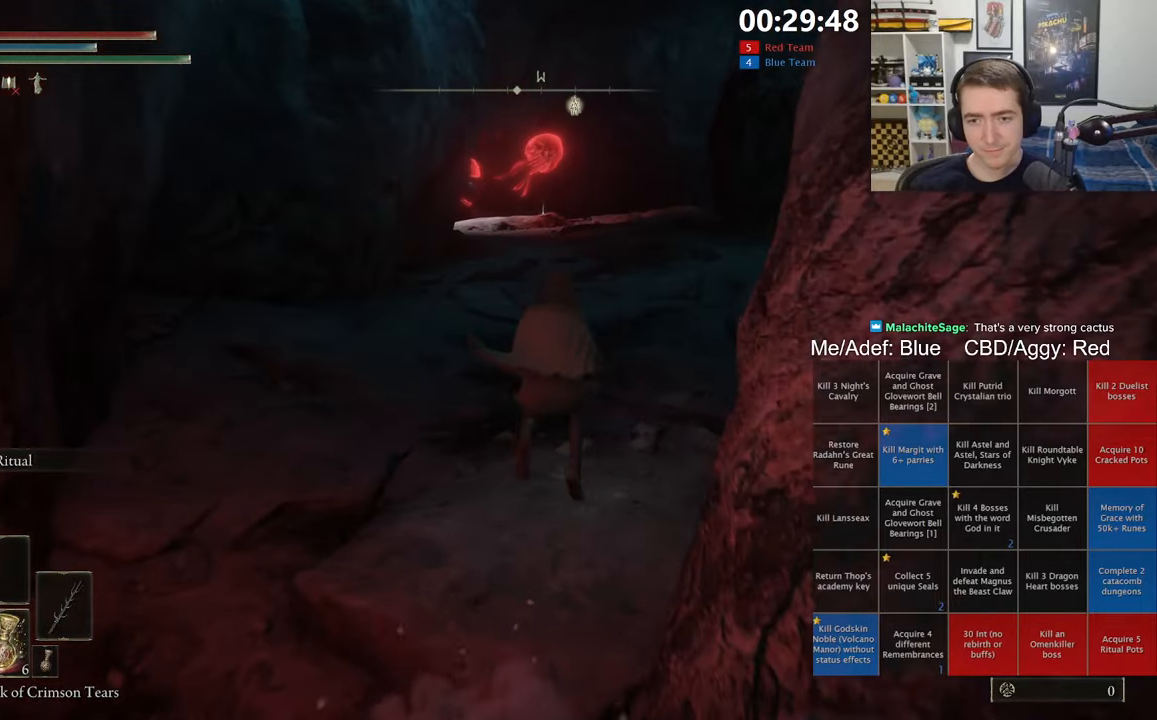
{"dt_ms": 500, "buttons": ["B", "L1"], "left_stick": "up", "right_stick": "center", "events": [[283, "A", "down"], [483, "A", "up"]]}
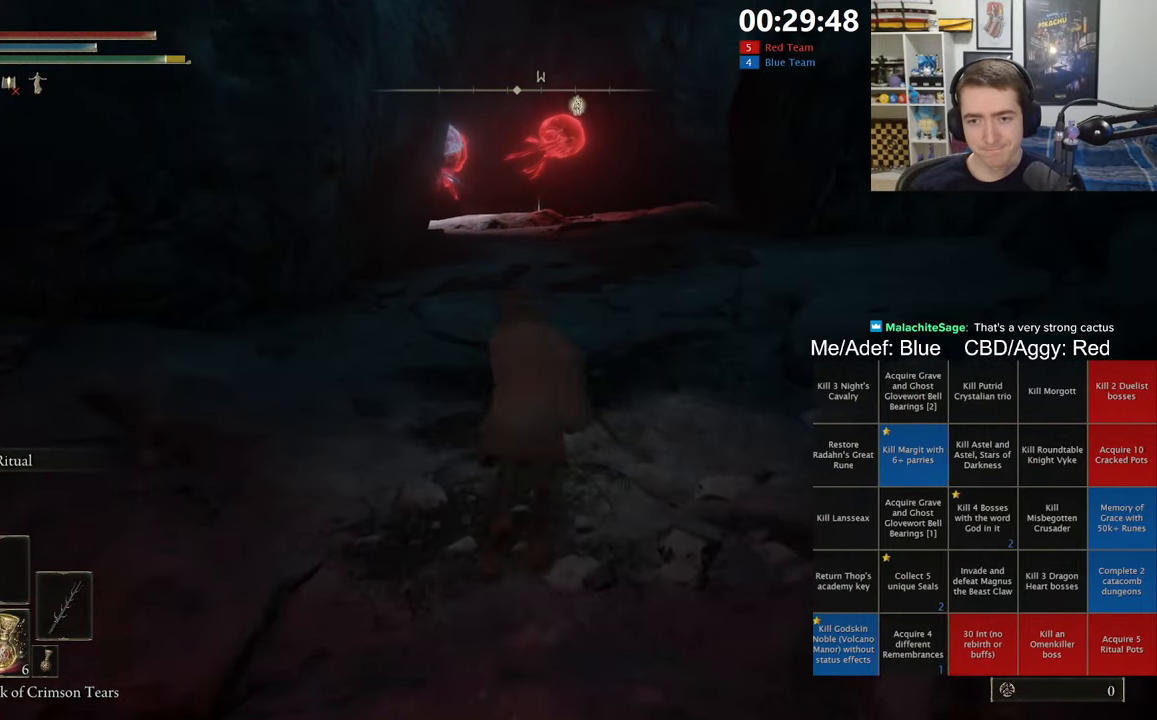
{"dt_ms": 500, "buttons": ["B", "L1"], "left_stick": "up-right", "right_stick": "center", "events": [[266, "right_stick", "down-left"], [366, "left_stick", "up-right"], [366, "right_stick", "center"]]}
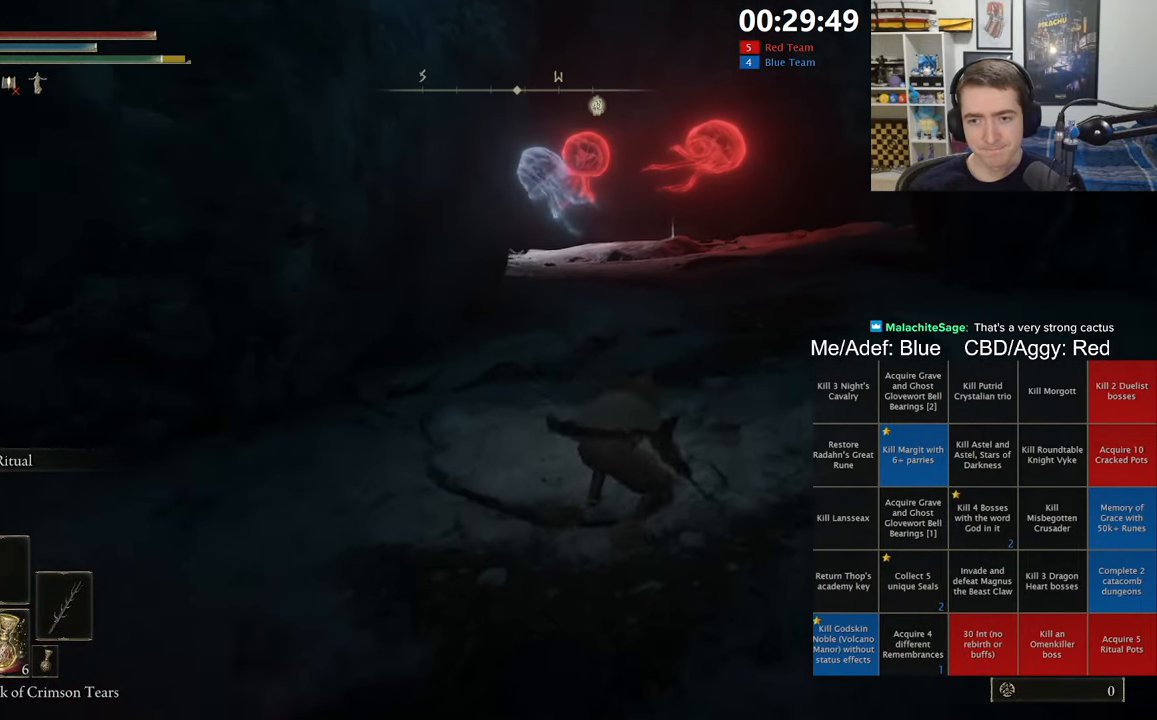
{"dt_ms": 500, "buttons": ["B", "L1"], "left_stick": "up", "right_stick": "down-right", "events": [[183, "A", "down"], [316, "A", "up"], [466, "right_stick", "down-right"], [500, "left_stick", "up"]]}
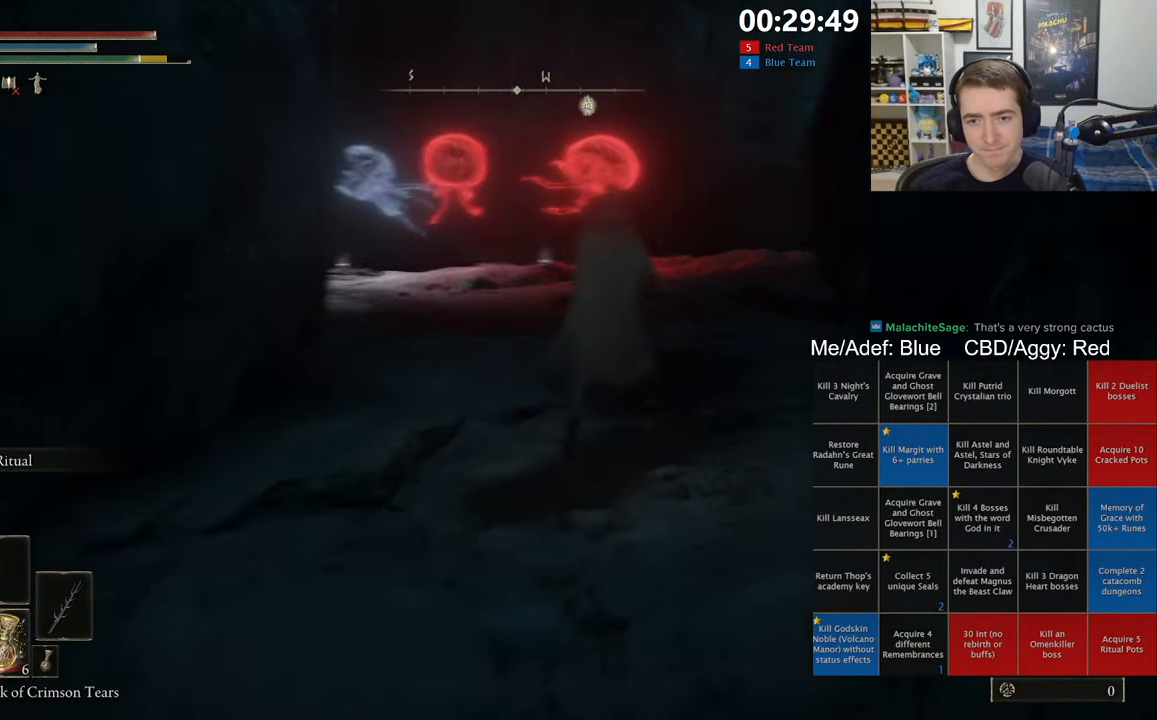
{"dt_ms": 500, "buttons": ["B", "L1"], "left_stick": "up", "right_stick": "center", "events": [[83, "right_stick", "center"]]}
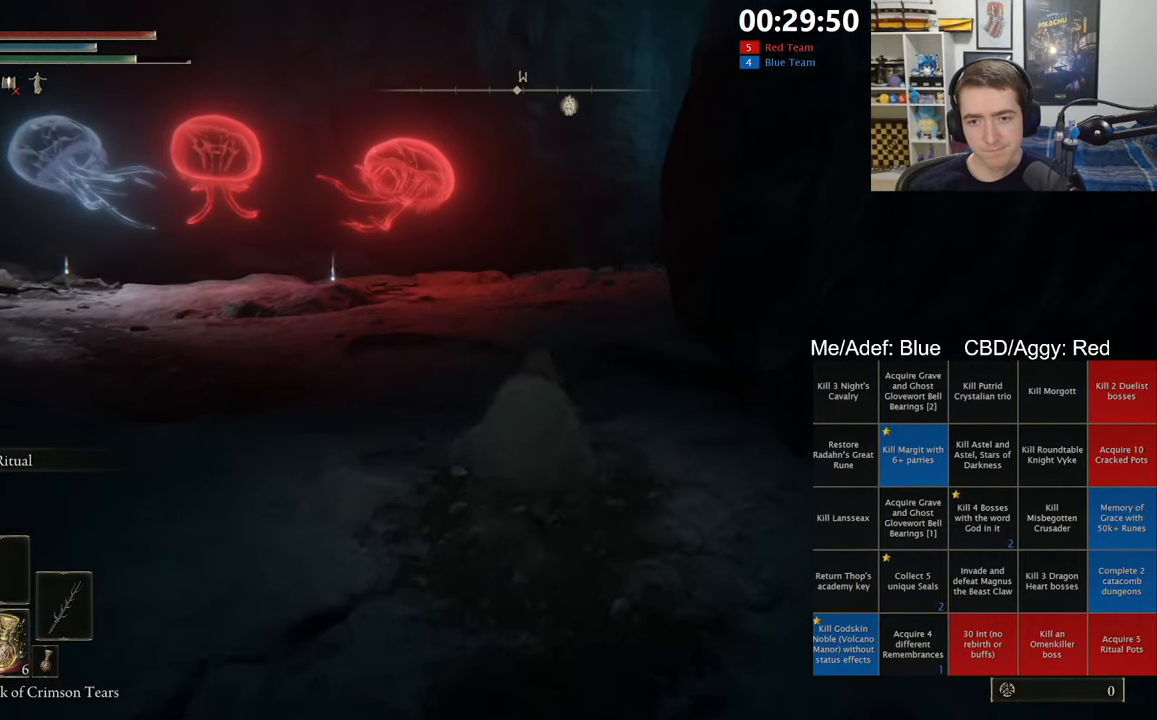
{"dt_ms": 500, "buttons": ["B", "L1"], "left_stick": "up", "right_stick": "center", "events": [[166, "A", "down"], [316, "A", "up"]]}
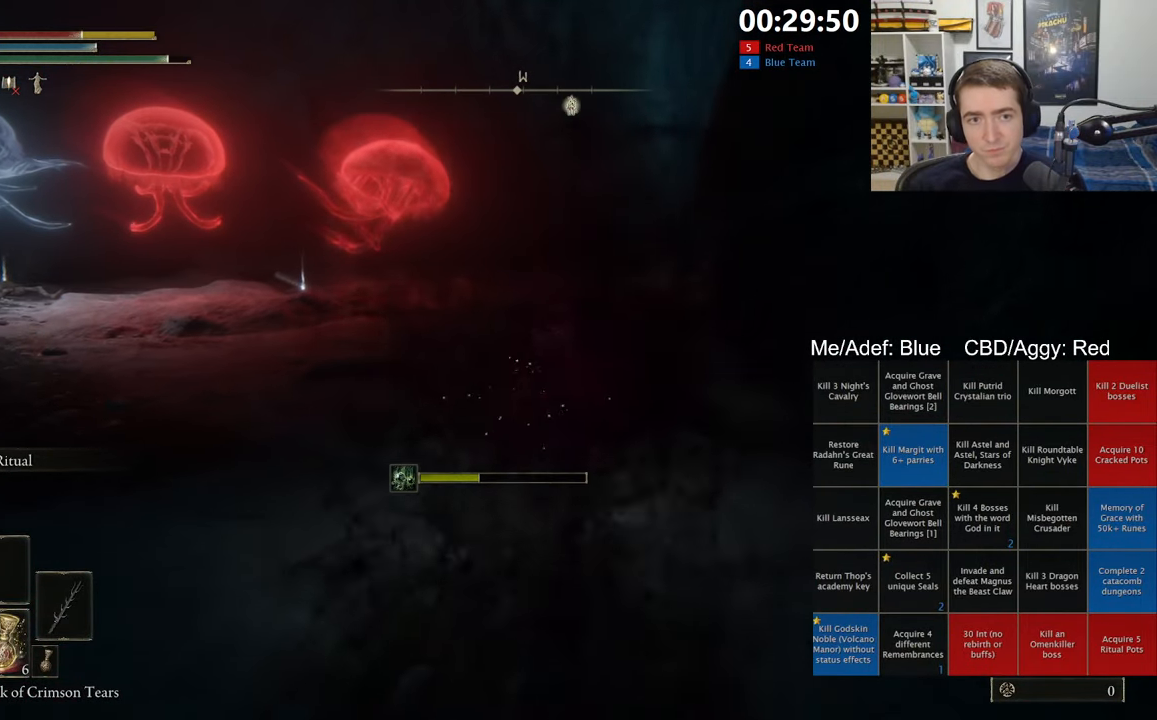
{"dt_ms": 500, "buttons": ["B", "L1"], "left_stick": "up-left", "right_stick": "center", "events": [[283, "left_stick", "up-left"], [300, "right_stick", "right"], [400, "right_stick", "center"]]}
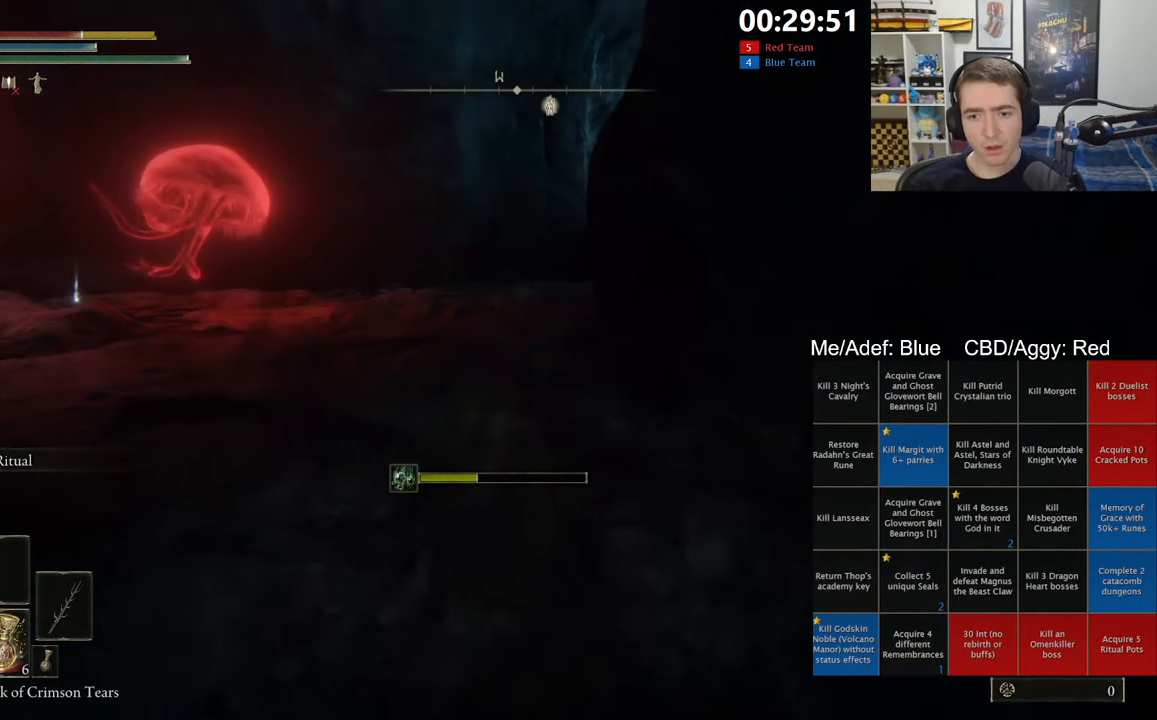
{"dt_ms": 500, "buttons": ["A", "B", "L1"], "left_stick": "up", "right_stick": "center", "events": [[416, "left_stick", "up"], [450, "A", "down"]]}
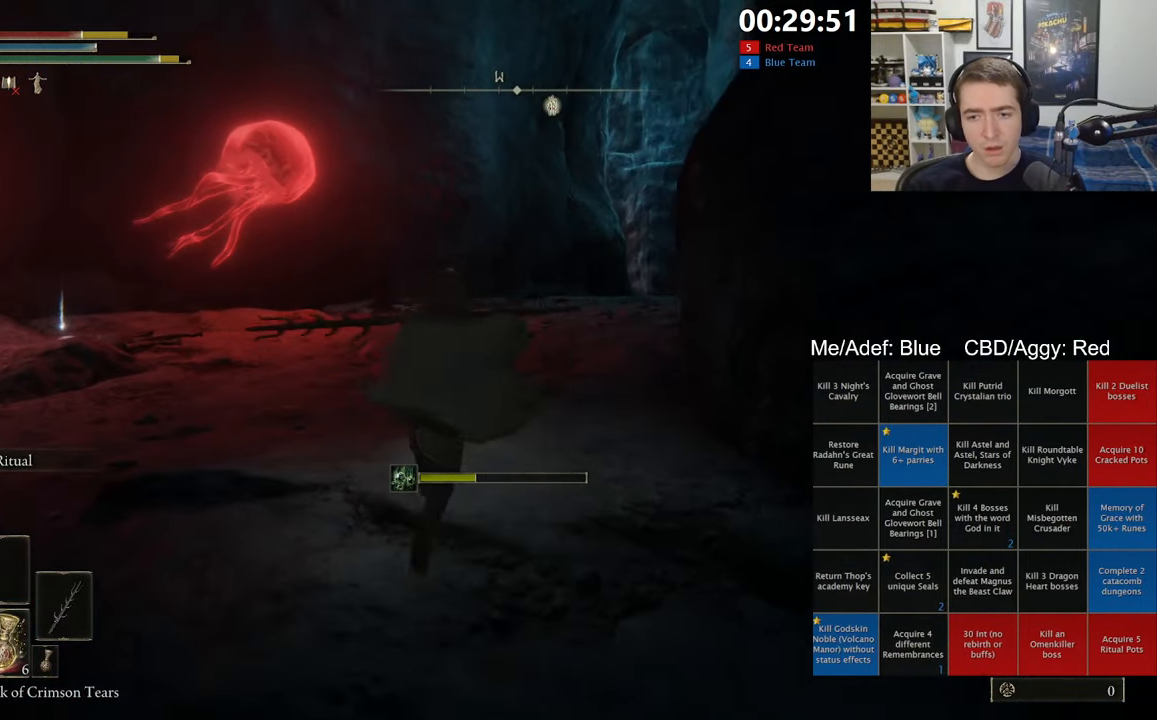
{"dt_ms": 500, "buttons": ["B", "L1"], "left_stick": "up", "right_stick": "center", "events": [[116, "A", "up"], [316, "right_stick", "right"], [433, "right_stick", "center"]]}
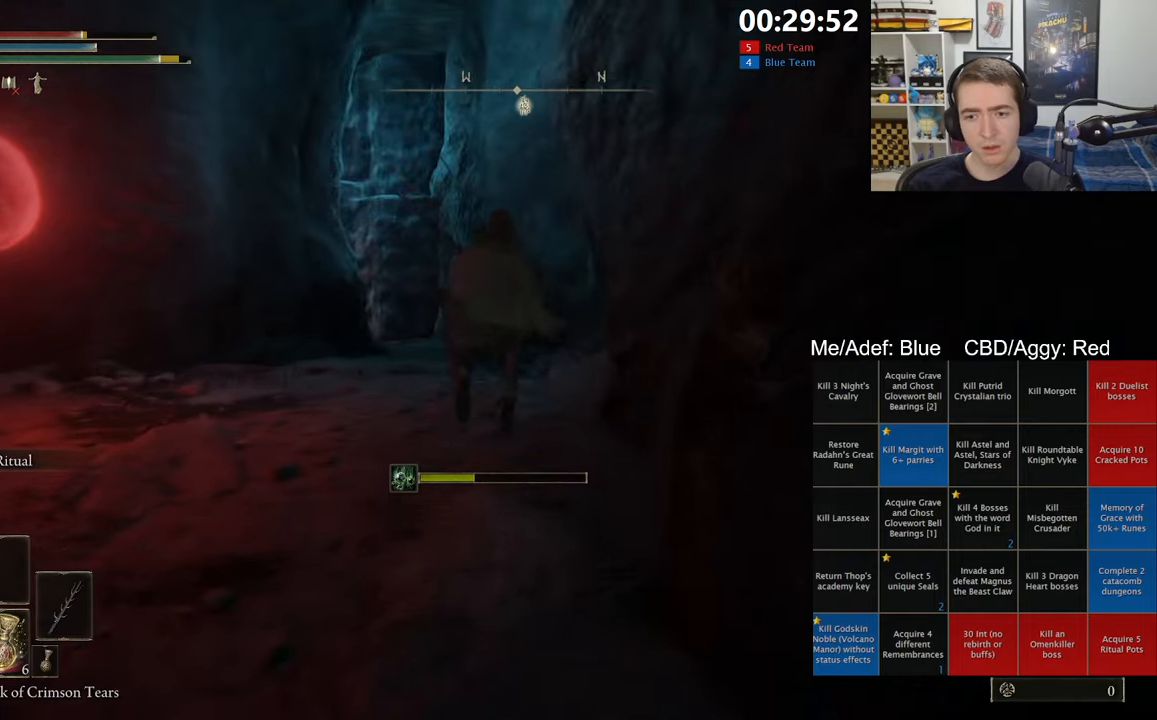
{"dt_ms": 500, "buttons": ["A", "B", "L1"], "left_stick": "up", "right_stick": "center", "events": [[400, "A", "down"]]}
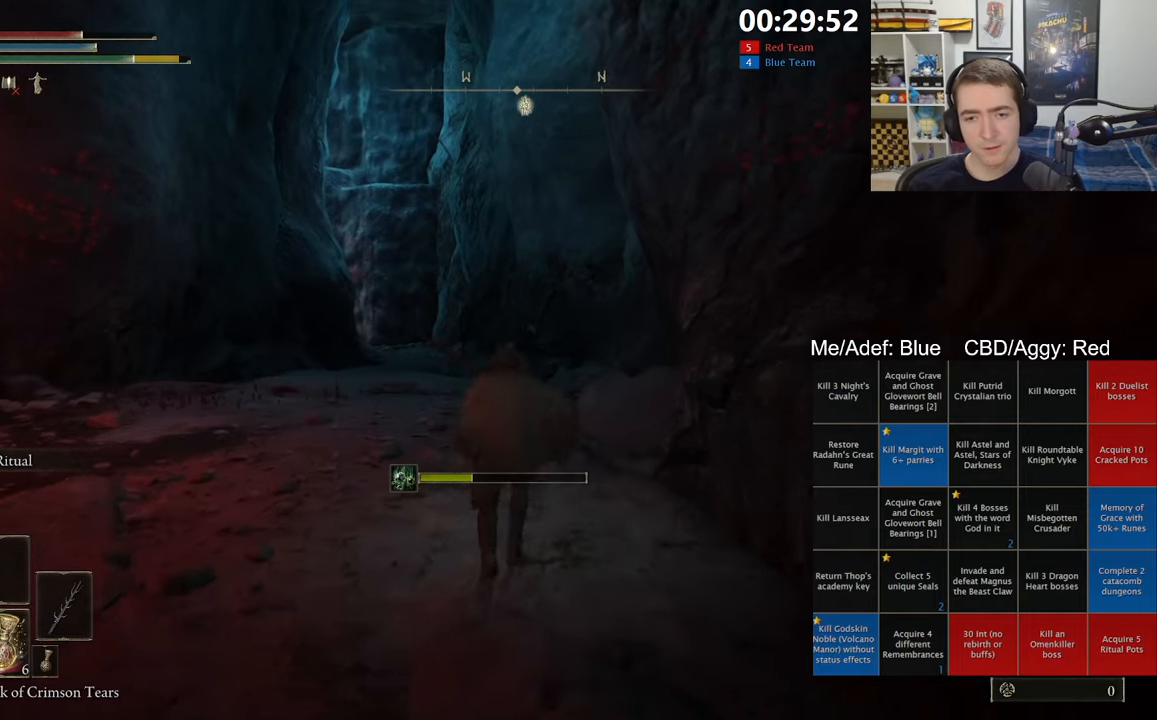
{"dt_ms": 500, "buttons": ["B", "L1"], "left_stick": "up", "right_stick": "center", "events": [[50, "A", "up"], [233, "right_stick", "down-left"], [317, "right_stick", "center"]]}
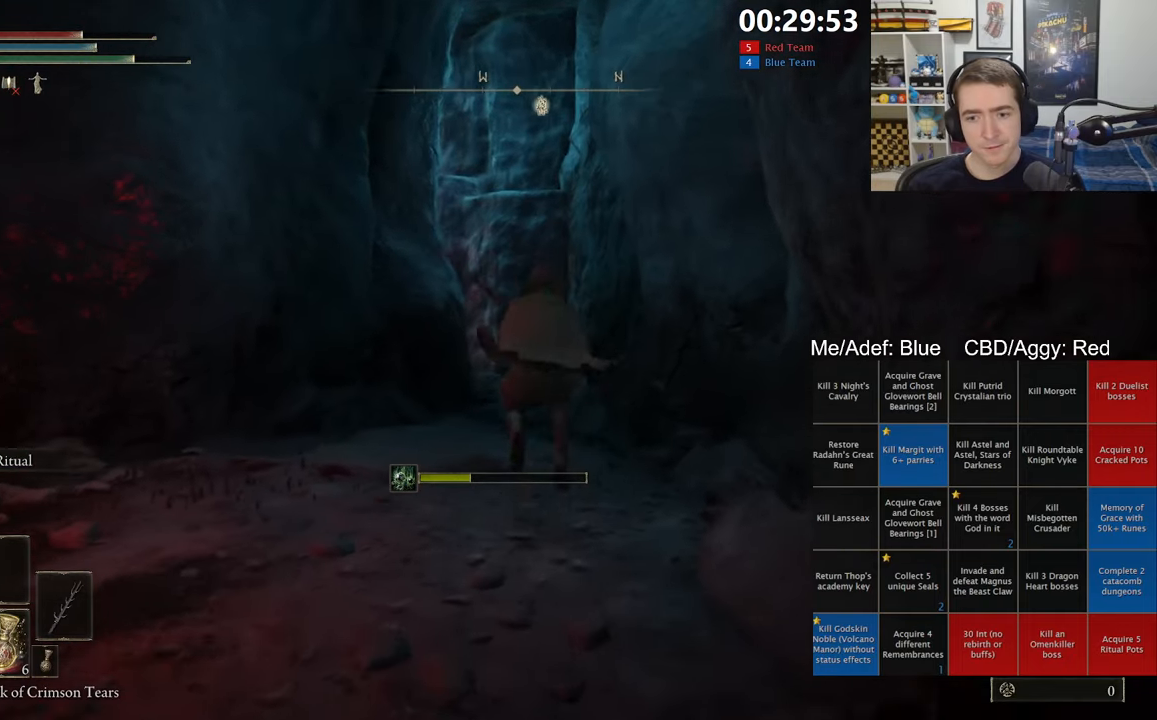
{"dt_ms": 500, "buttons": ["A", "B", "L1"], "left_stick": "up", "right_stick": "center", "events": [[33, "right_stick", "down-left"], [150, "right_stick", "center"], [400, "A", "down"]]}
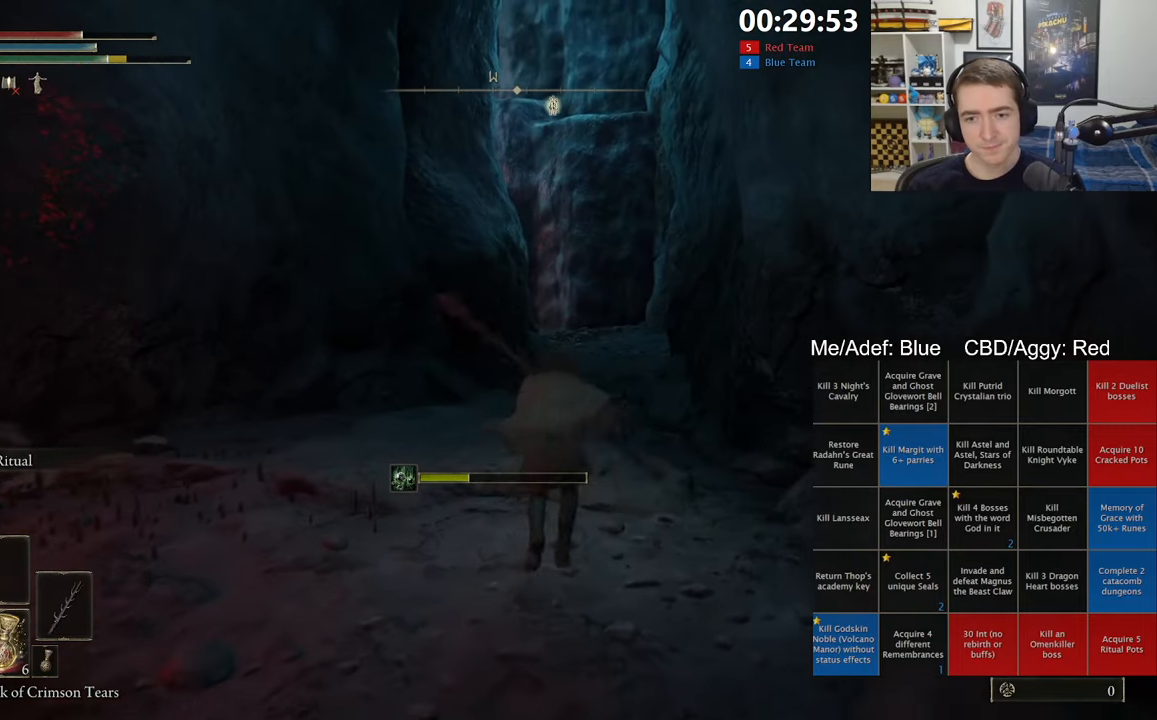
{"dt_ms": 500, "buttons": ["B", "L1"], "left_stick": "up", "right_stick": "center", "events": [[50, "A", "up"], [283, "right_stick", "down-left"], [400, "right_stick", "center"]]}
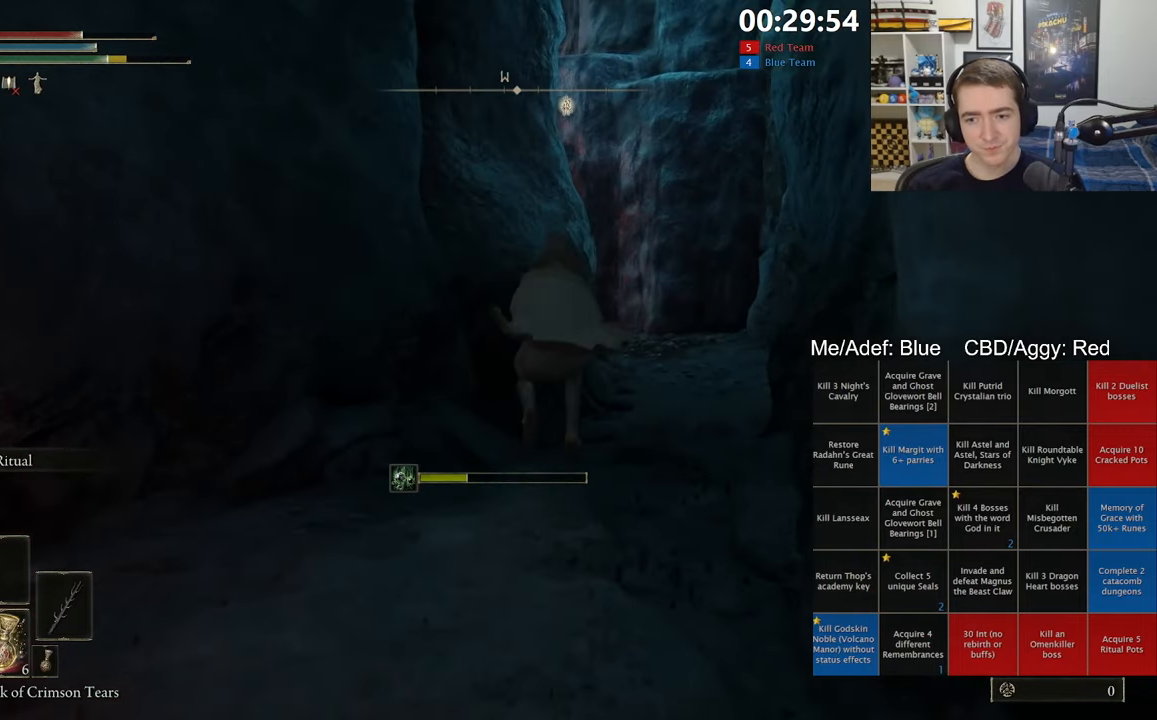
{"dt_ms": 500, "buttons": ["A", "B", "L1"], "left_stick": "up-right", "right_stick": "center", "events": [[83, "left_stick", "up-right"], [400, "A", "down"]]}
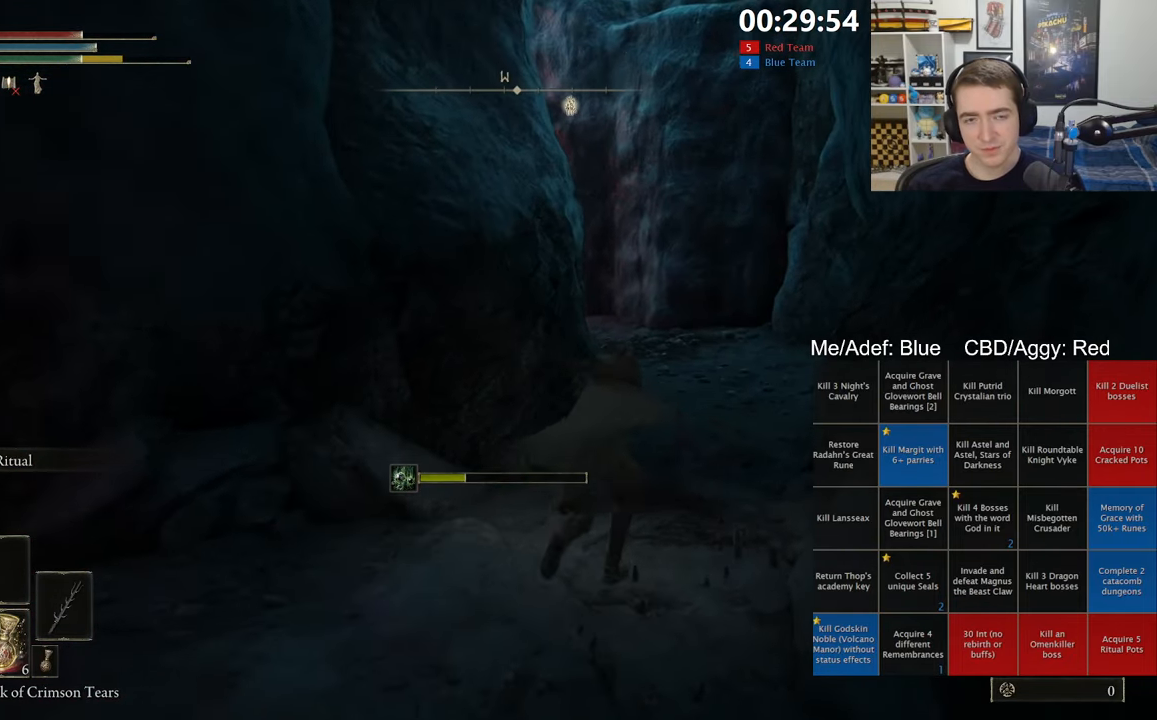
{"dt_ms": 500, "buttons": ["B", "L1"], "left_stick": "up-right", "right_stick": "down-left", "events": [[50, "A", "up"], [333, "right_stick", "down-left"]]}
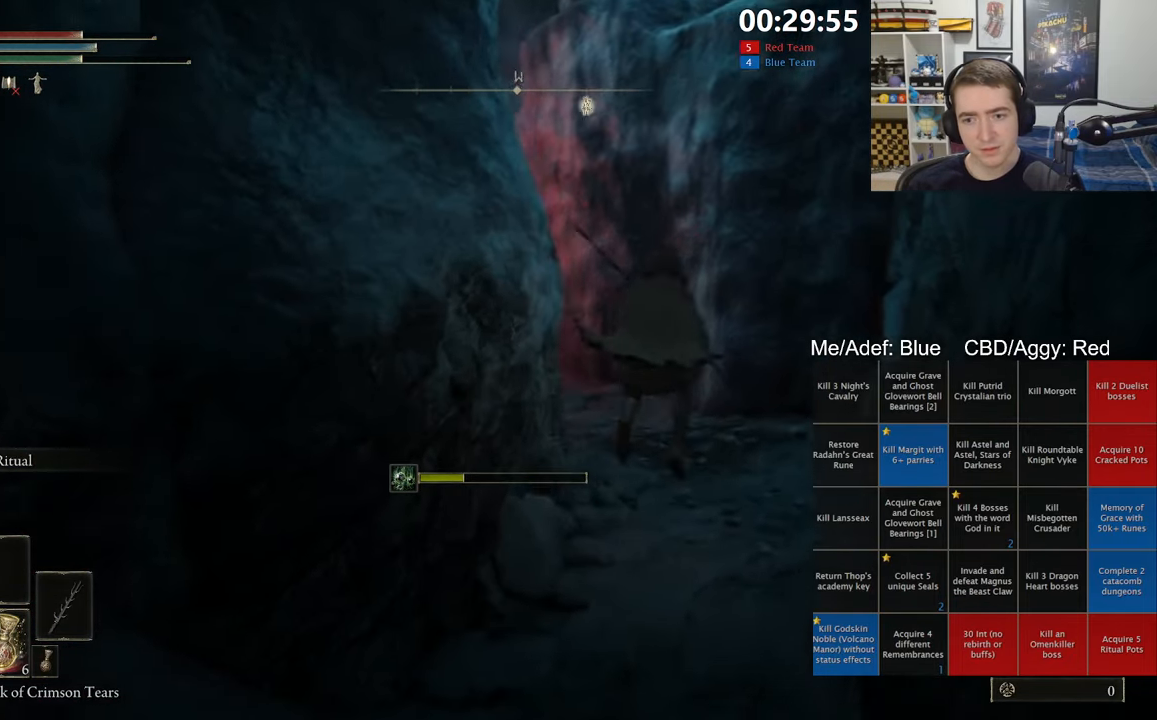
{"dt_ms": 500, "buttons": [], "left_stick": "up-right", "right_stick": "center", "events": [[33, "right_stick", "center"], [167, "right_stick", "left"], [267, "L1", "up"], [300, "right_stick", "center"], [317, "B", "up"]]}
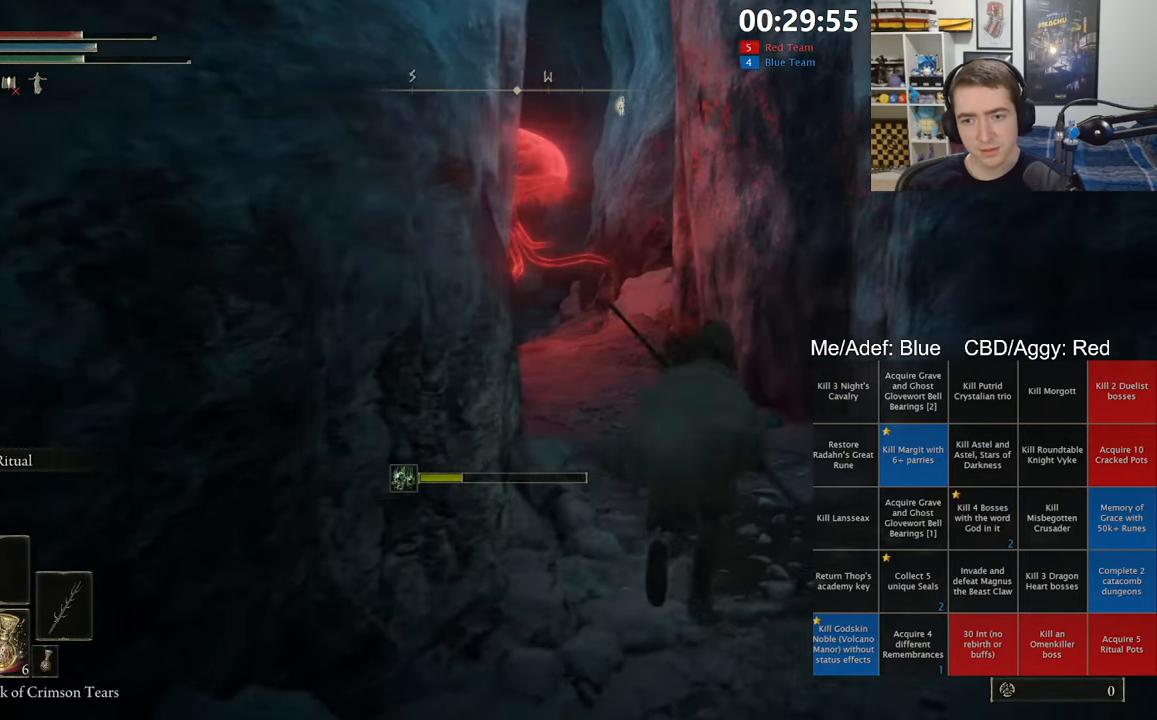
{"dt_ms": 1000, "buttons": ["B", "L1"], "left_stick": "up", "right_stick": "center", "events": [[83, "left_stick", "up"], [117, "B", "down"], [267, "right_stick", "down-left"], [383, "right_stick", "center"], [517, "right_stick", "down-left"], [550, "L1", "down"], [617, "right_stick", "center"]]}